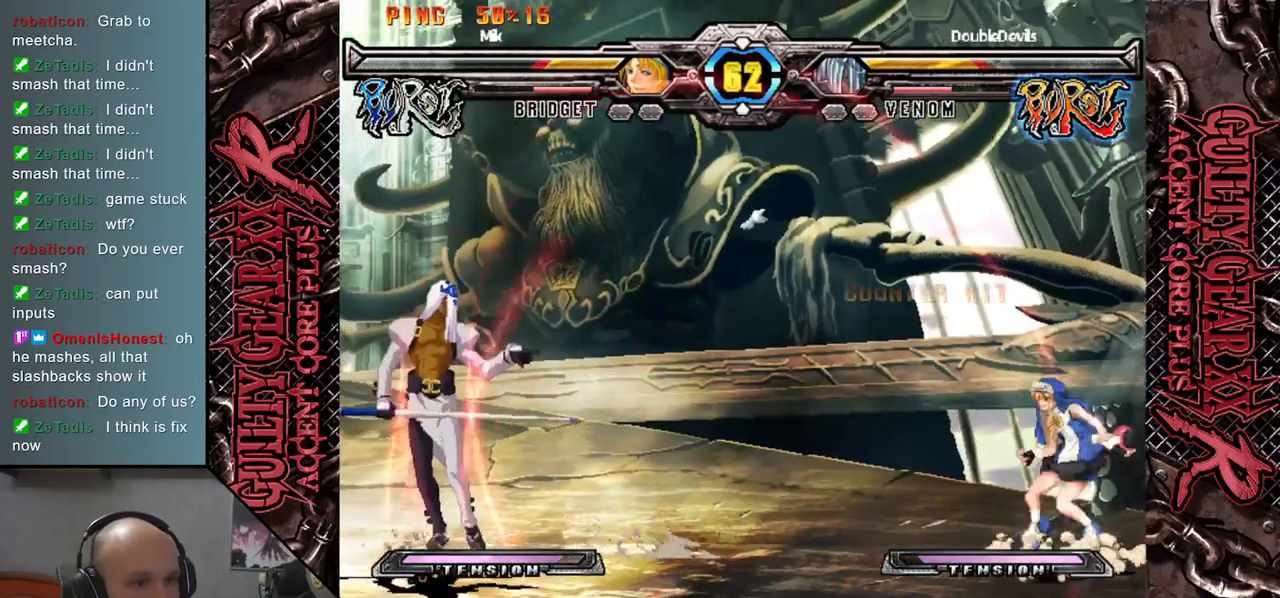
Gameplay with a controller (arcade stick); each line is a JSON object with the inputs held at the frame after it. "events" lists button and stick changes between this image and that frame as [ms after this image, input, new state], when the widget could be followed in between. Not read: L3 R3 SQUARE TRIANGLE other_buttons.
{"buttons": [], "left_stick": "center", "events": [[117, "left_stick", "down"], [183, "left_stick", "right"], [300, "left_stick", "up"], [350, "left_stick", "center"]]}
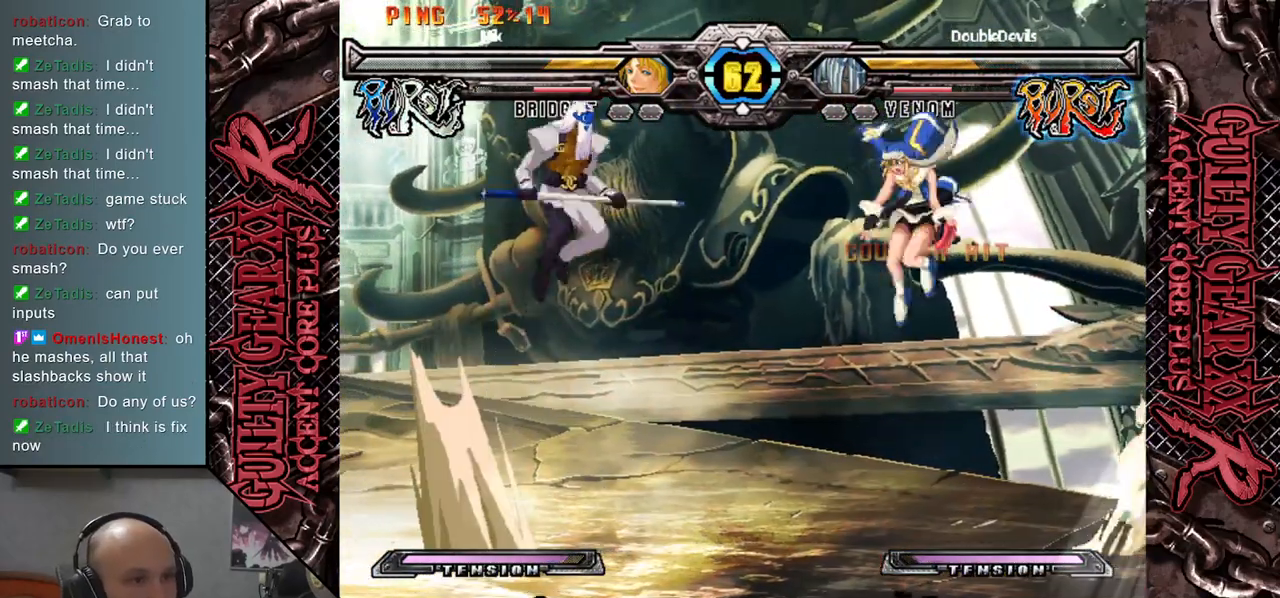
{"buttons": ["CIRCLE"], "left_stick": "down-left", "events": [[100, "left_stick", "down"], [450, "CIRCLE", "down"], [467, "left_stick", "down-left"]]}
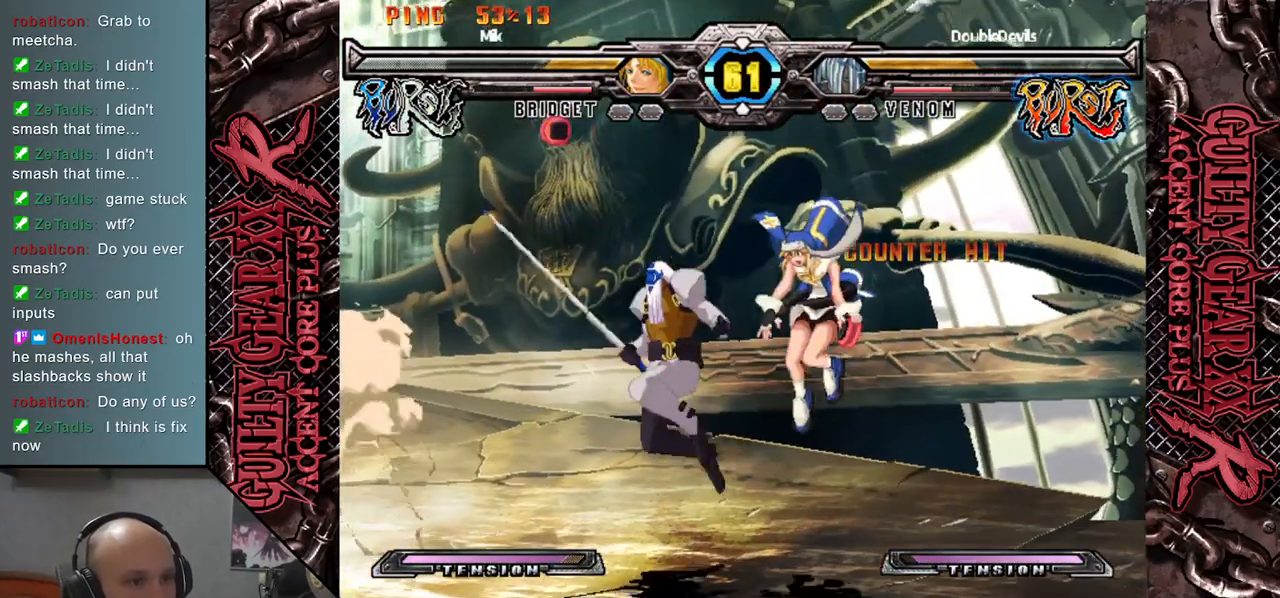
{"buttons": ["R2"], "left_stick": "down", "events": [[17, "CIRCLE", "up"], [83, "left_stick", "left"], [117, "CIRCLE", "down"], [200, "CIRCLE", "up"], [283, "CIRCLE", "down"], [283, "left_stick", "down-left"], [367, "CIRCLE", "up"], [483, "R2", "down"], [483, "left_stick", "down"]]}
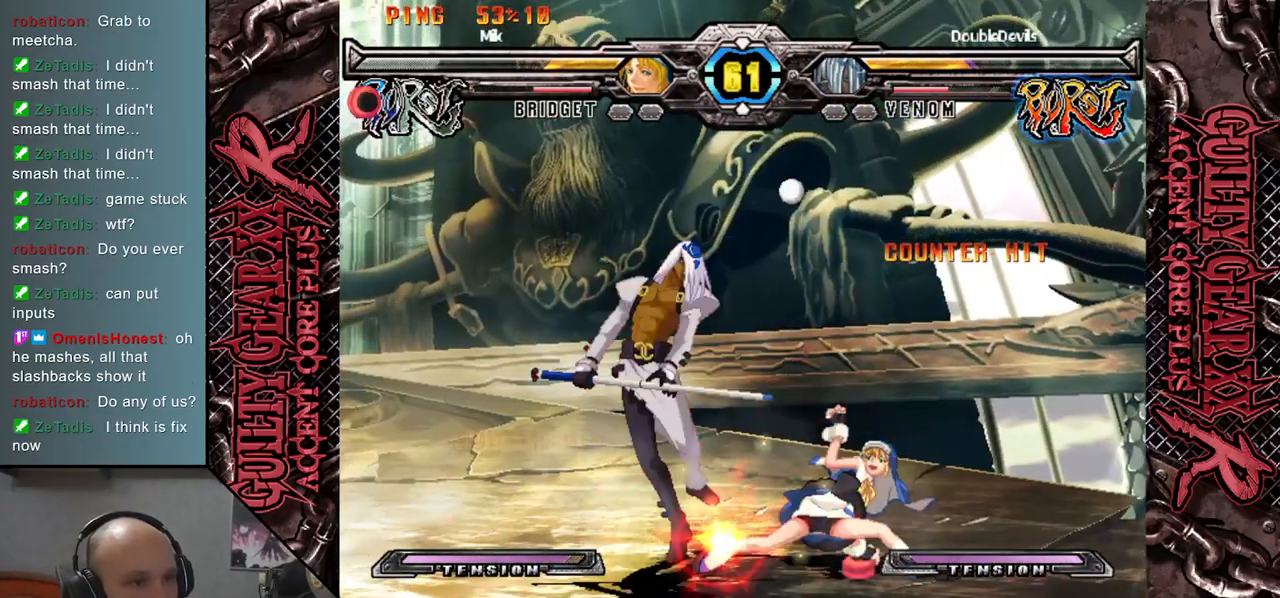
{"buttons": ["CIRCLE"], "left_stick": "down-left", "events": [[100, "R2", "up"], [200, "R2", "down"], [217, "left_stick", "down-left"], [283, "R2", "up"], [433, "CIRCLE", "down"]]}
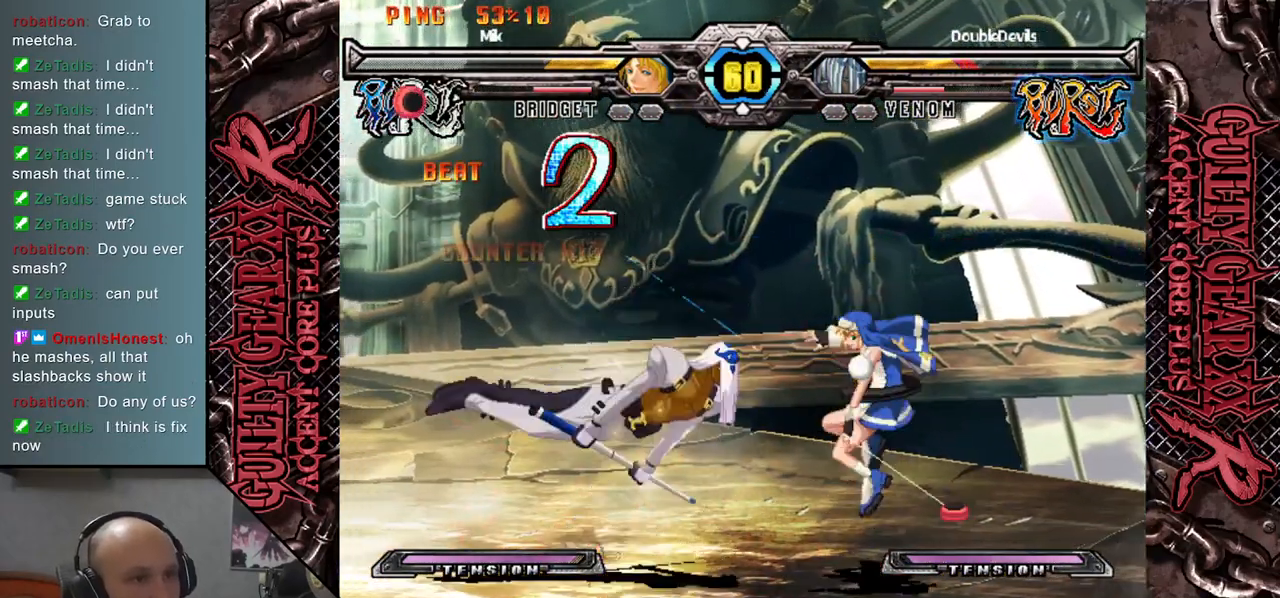
{"buttons": ["CIRCLE"], "left_stick": "down-left", "events": [[33, "CIRCLE", "up"], [133, "CIRCLE", "down"], [217, "CIRCLE", "up"], [333, "CIRCLE", "down"], [400, "CIRCLE", "up"], [500, "CIRCLE", "down"]]}
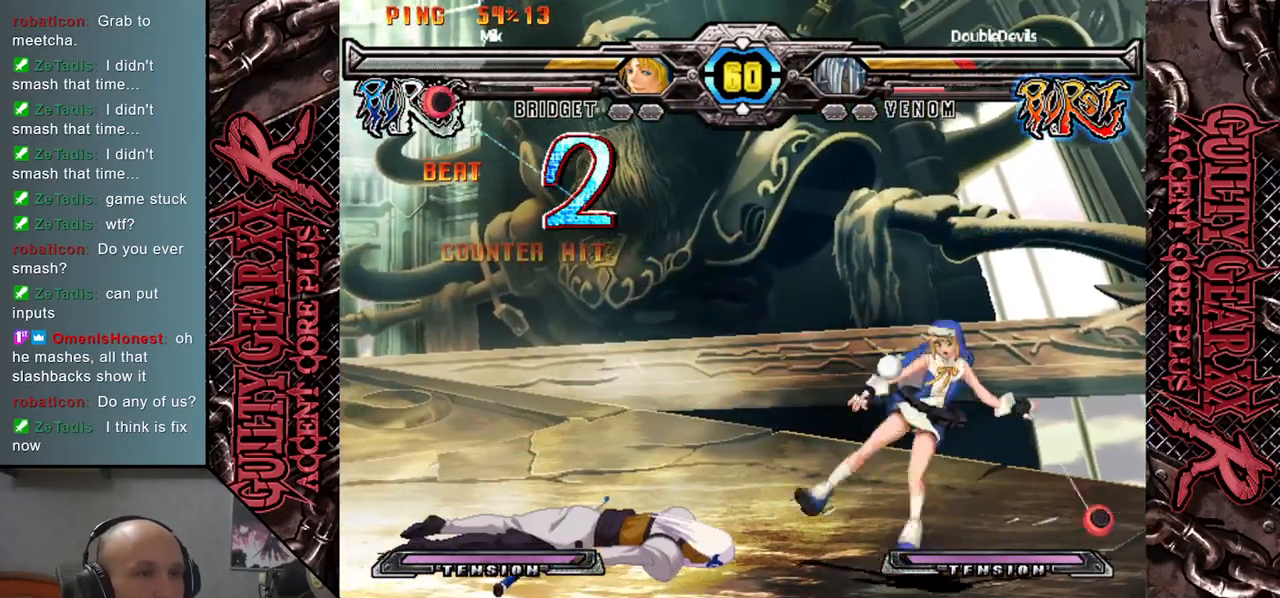
{"buttons": [], "left_stick": "left", "events": [[100, "CIRCLE", "up"], [183, "CIRCLE", "down"], [283, "CIRCLE", "up"], [333, "left_stick", "left"]]}
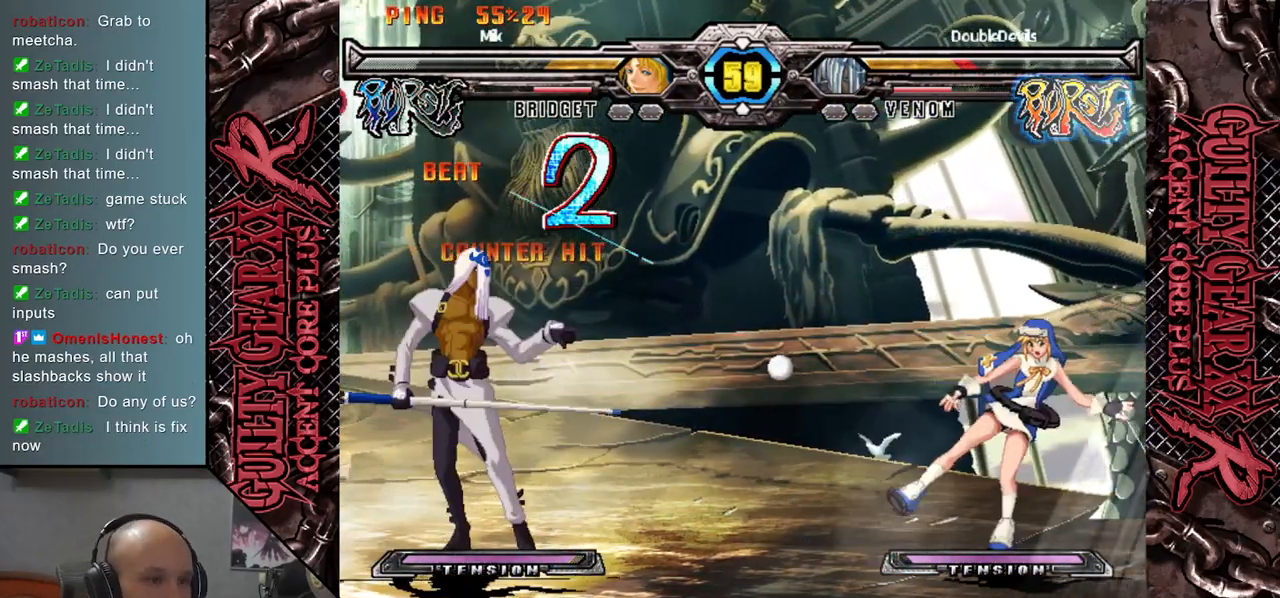
{"buttons": ["R2"], "left_stick": "right", "events": [[333, "left_stick", "right"], [417, "R2", "down"]]}
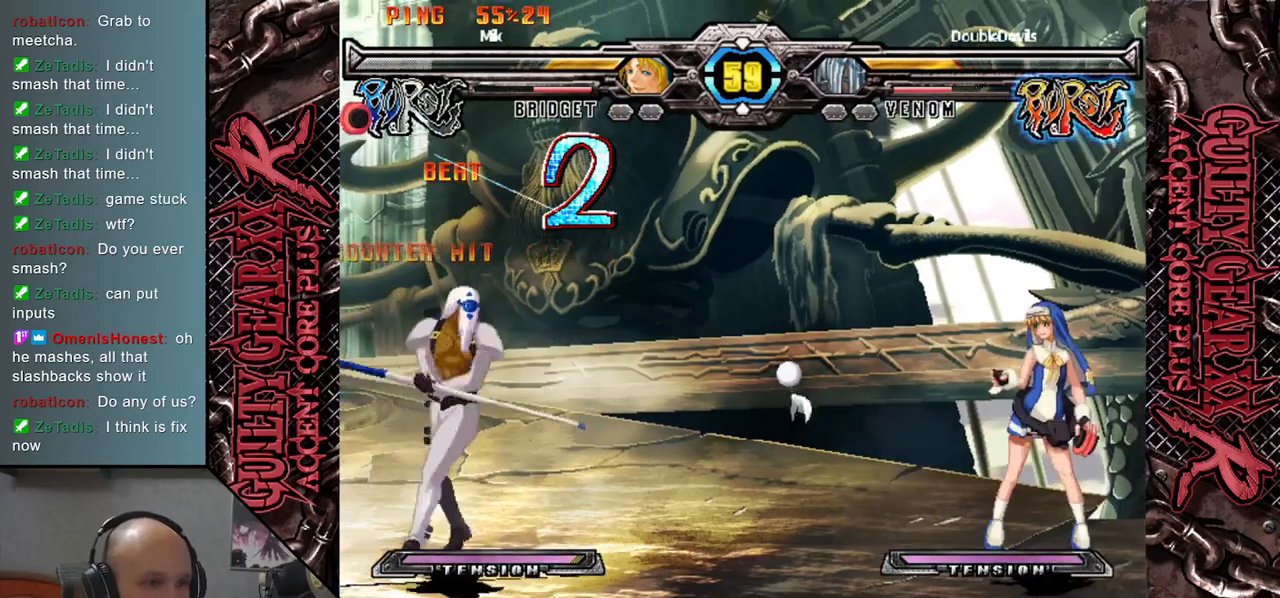
{"buttons": [], "left_stick": "right", "events": [[17, "R2", "up"]]}
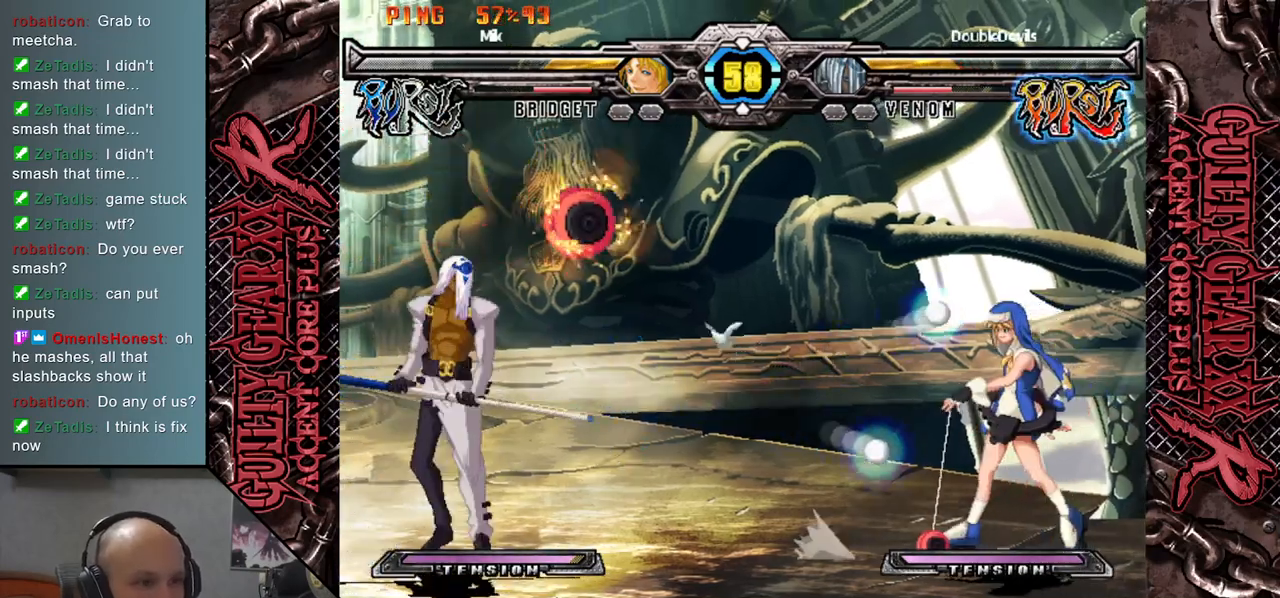
{"buttons": [], "left_stick": "right", "events": [[183, "left_stick", "center"], [300, "left_stick", "right"], [400, "left_stick", "center"], [450, "left_stick", "right"]]}
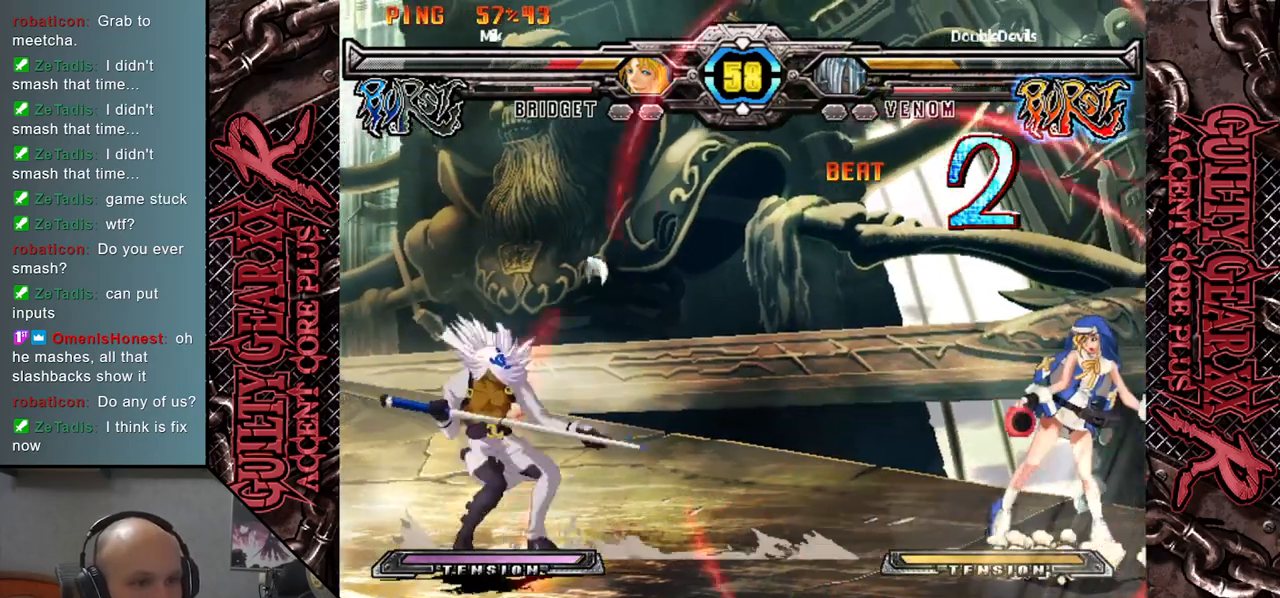
{"buttons": ["CROSS"], "left_stick": "down", "events": [[367, "left_stick", "down"], [500, "CROSS", "down"]]}
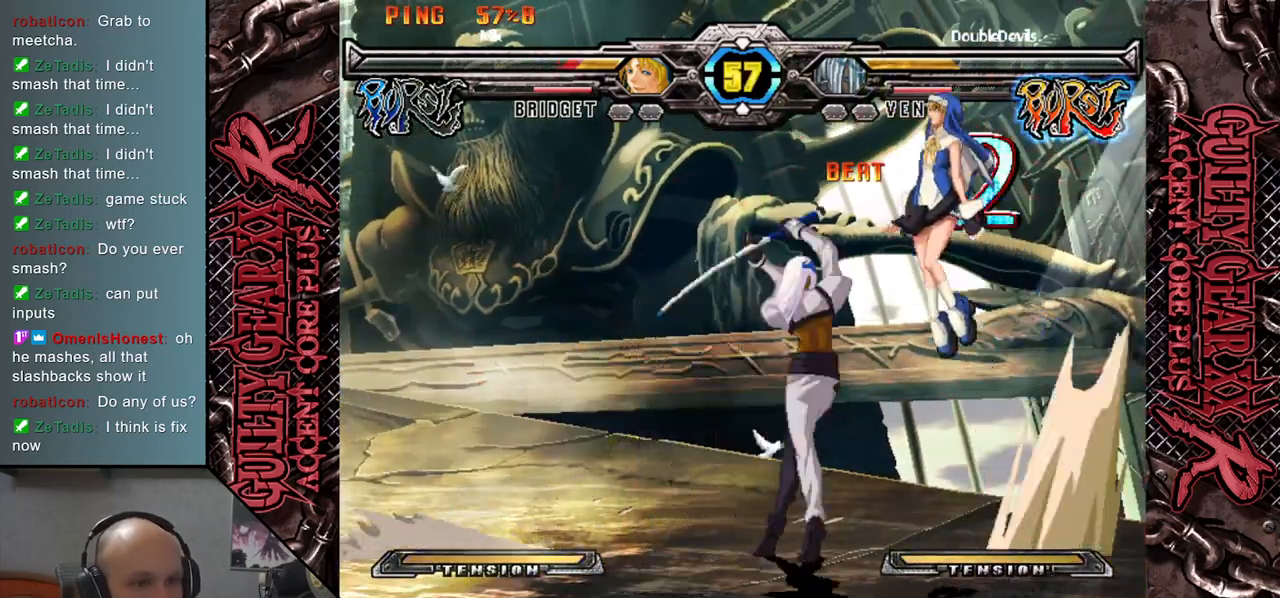
{"buttons": [], "left_stick": "left", "events": [[83, "CROSS", "up"], [217, "R2", "down"], [217, "left_stick", "left"], [267, "R2", "up"]]}
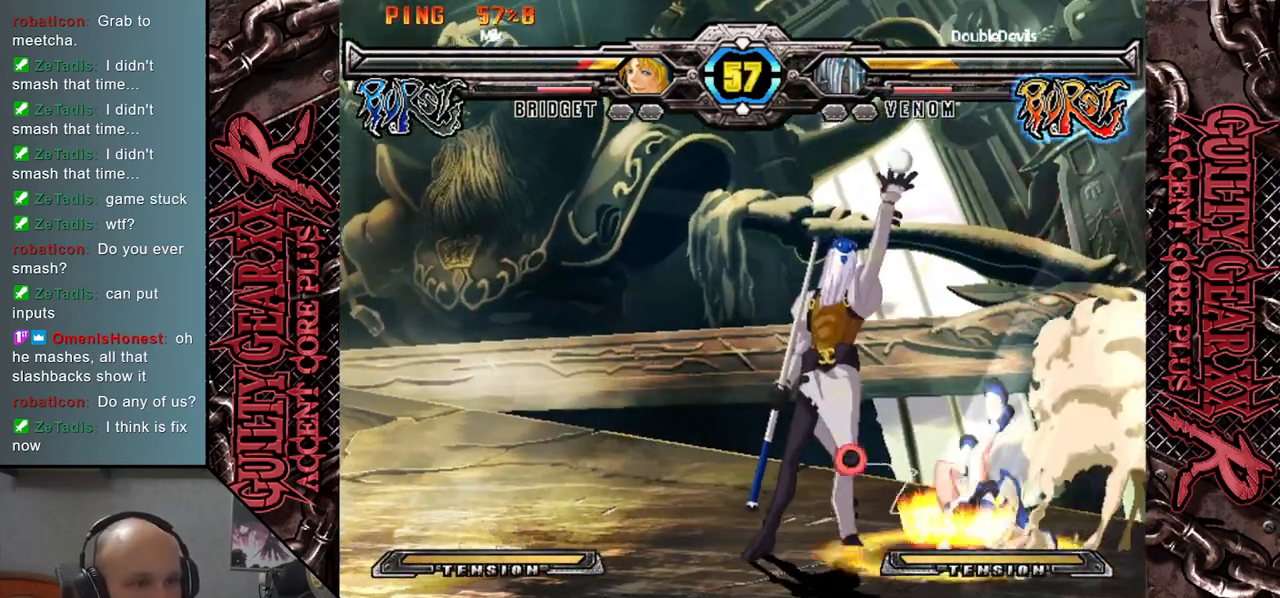
{"buttons": [], "left_stick": "down-left", "events": [[100, "left_stick", "center"], [367, "left_stick", "right"], [417, "left_stick", "center"], [483, "left_stick", "down-left"]]}
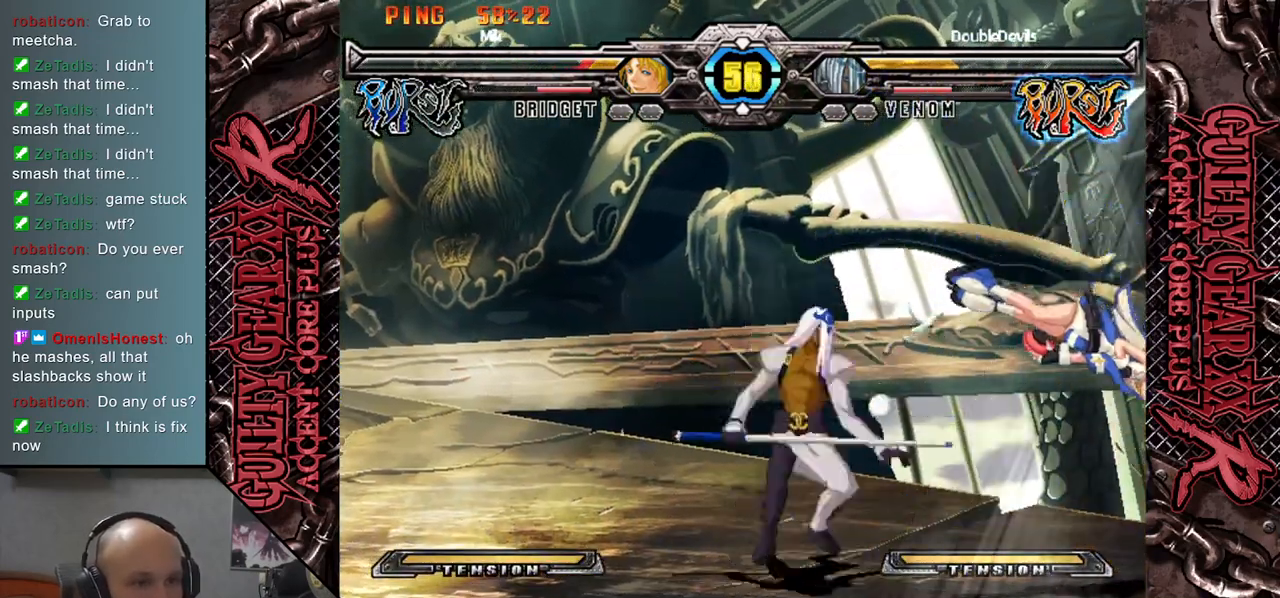
{"buttons": [], "left_stick": "center", "events": [[17, "CIRCLE", "down"], [100, "CIRCLE", "up"], [117, "left_stick", "down"], [367, "left_stick", "center"]]}
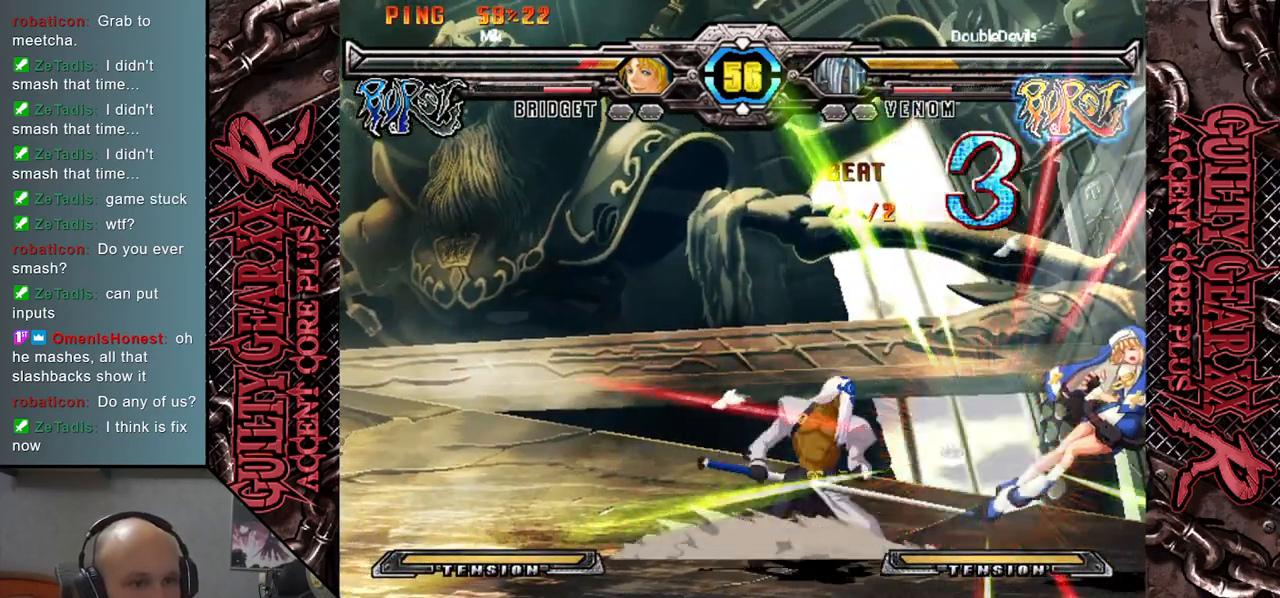
{"buttons": [], "left_stick": "right", "events": [[133, "left_stick", "right"], [400, "R2", "down"], [500, "R2", "up"]]}
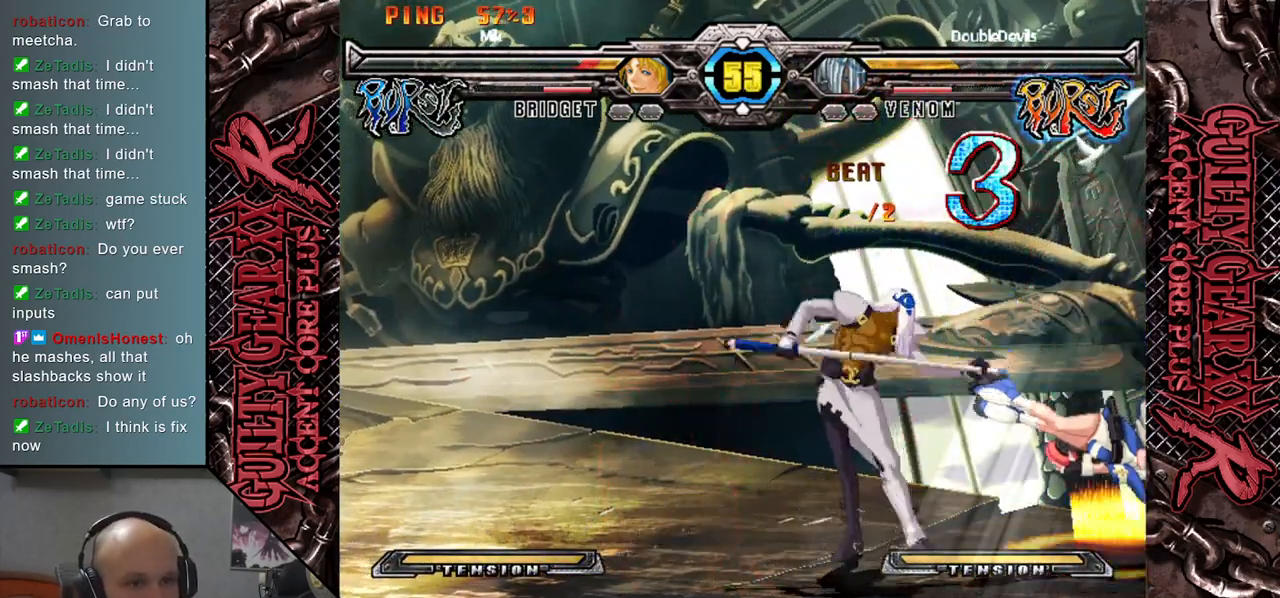
{"buttons": [], "left_stick": "down", "events": [[233, "left_stick", "center"], [467, "left_stick", "down"]]}
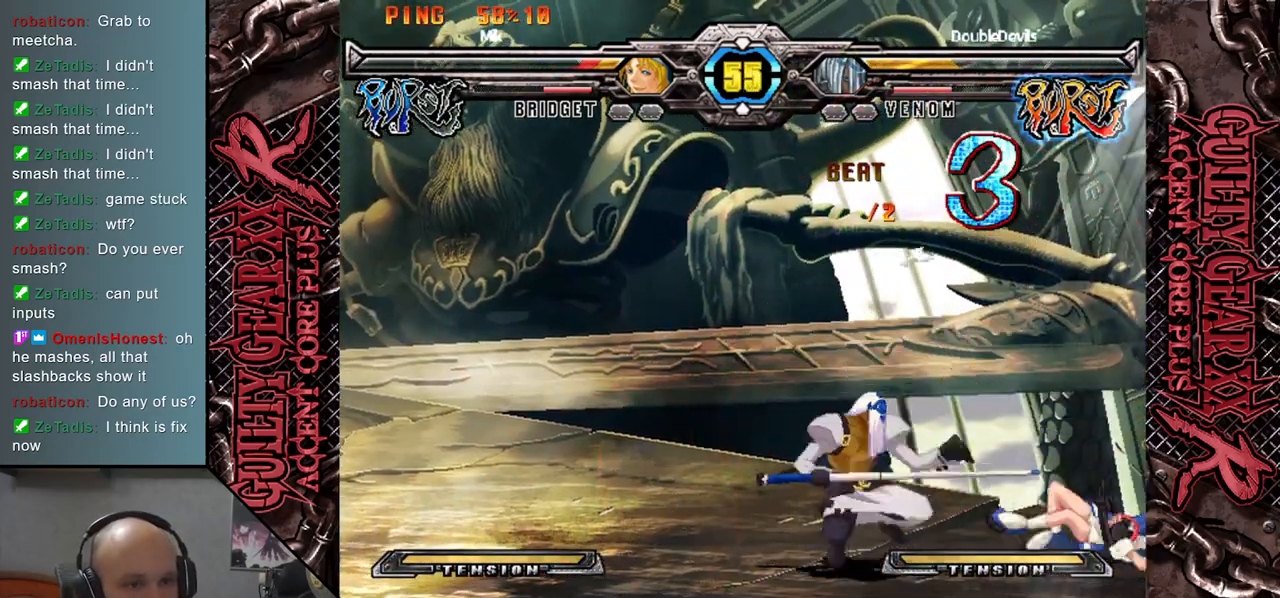
{"buttons": [], "left_stick": "down", "events": []}
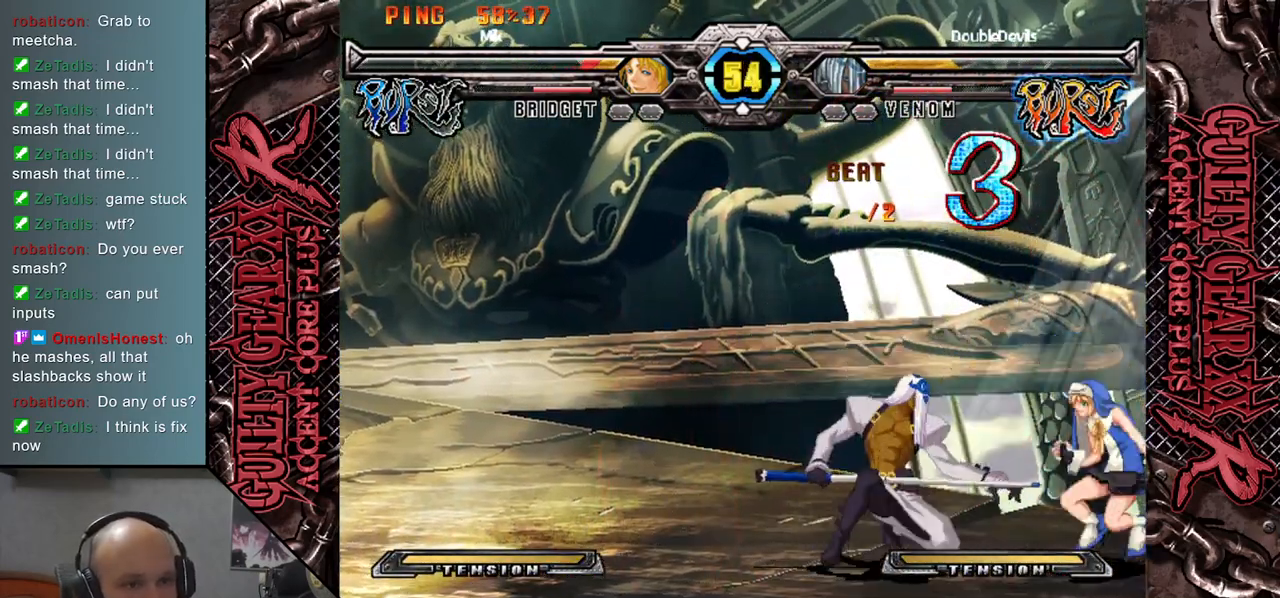
{"buttons": [], "left_stick": "down-left", "events": [[17, "CROSS", "down"], [100, "CROSS", "up"], [183, "CROSS", "down"], [267, "CROSS", "up"], [333, "CROSS", "down"], [433, "CROSS", "up"], [500, "left_stick", "down-left"]]}
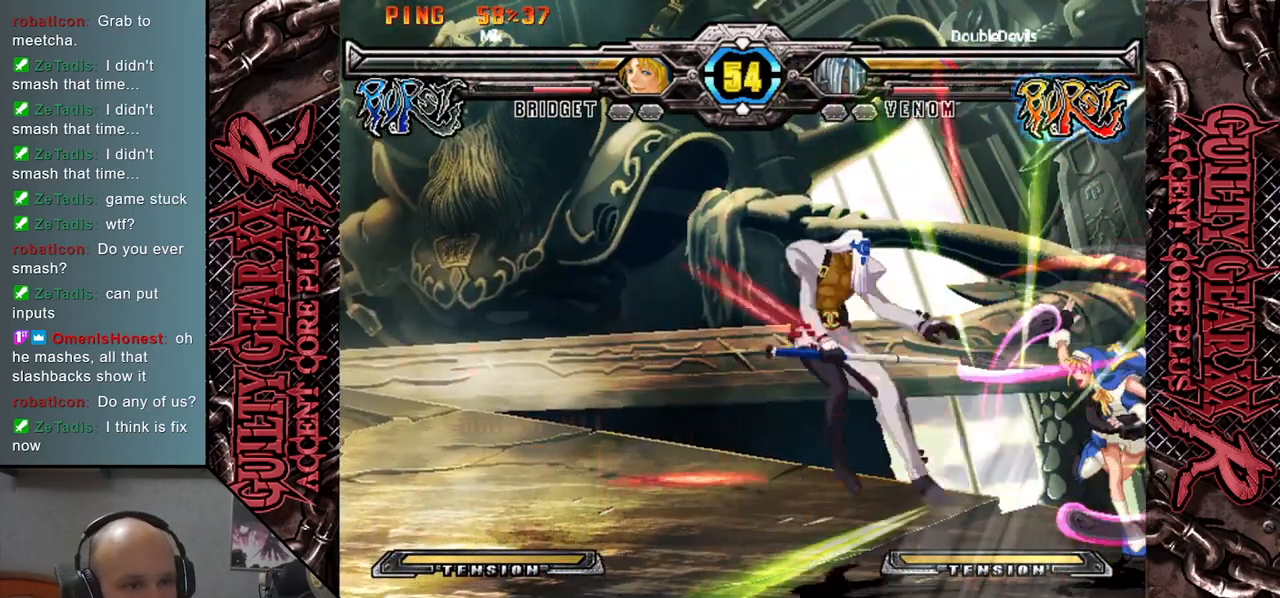
{"buttons": [], "left_stick": "left", "events": [[167, "left_stick", "down-right"], [317, "left_stick", "left"]]}
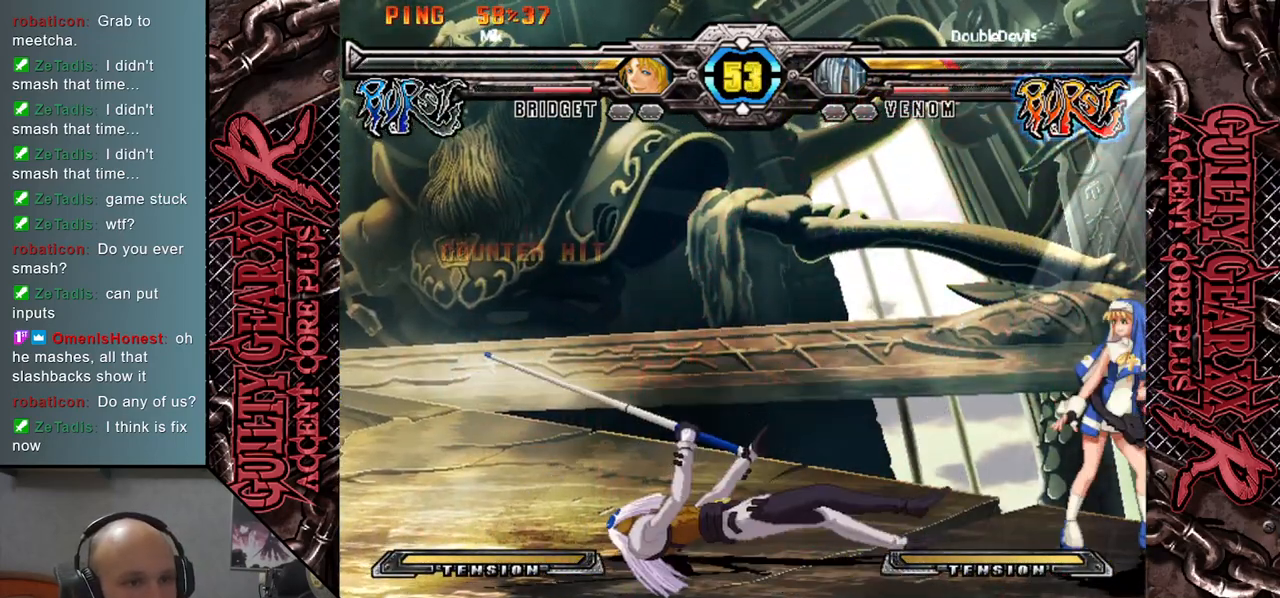
{"buttons": [], "left_stick": "left", "events": [[400, "CIRCLE", "down"], [483, "CIRCLE", "up"]]}
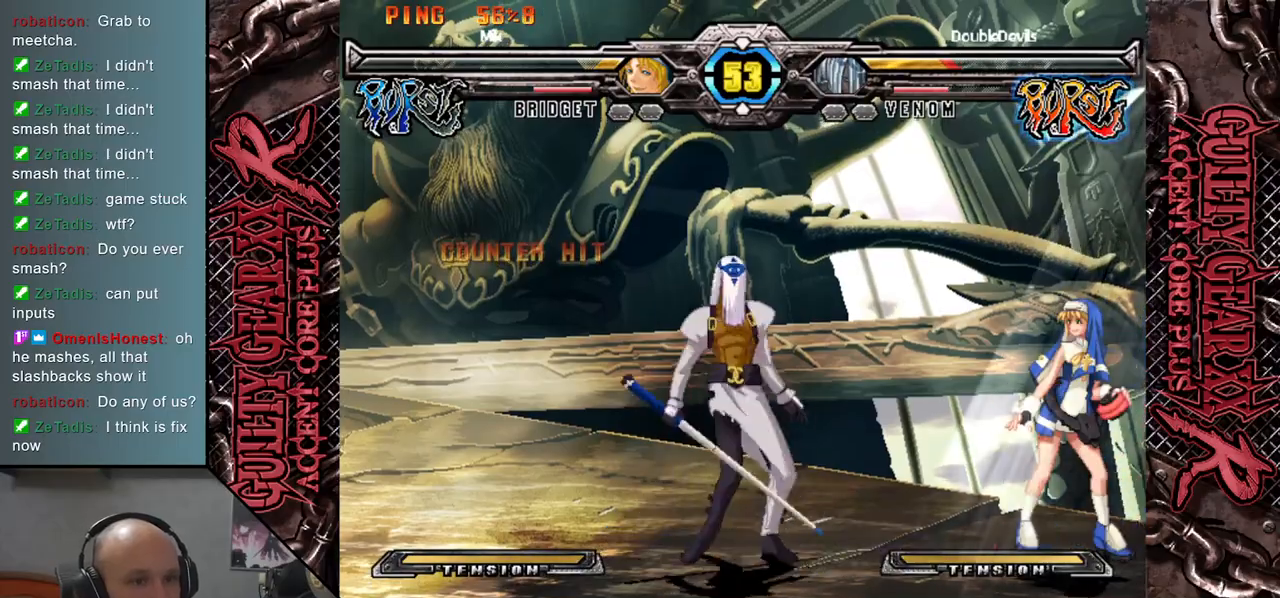
{"buttons": [], "left_stick": "left", "events": [[67, "CIRCLE", "down"], [150, "CIRCLE", "up"], [333, "L2", "down"], [400, "L2", "up"]]}
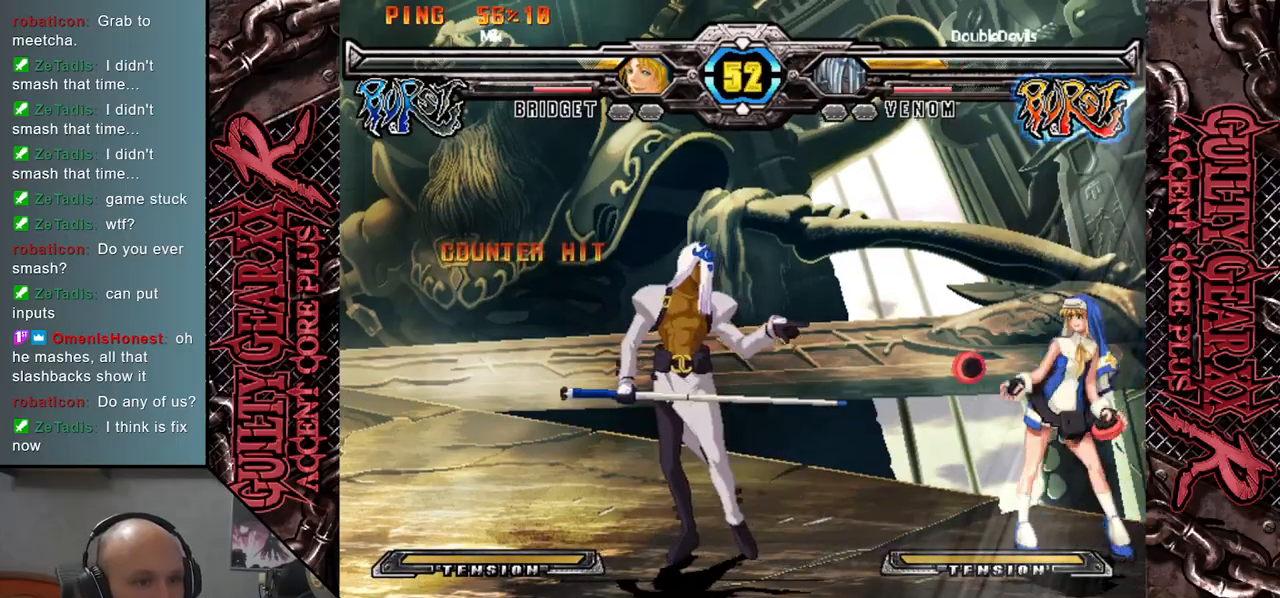
{"buttons": ["L2"], "left_stick": "right", "events": [[17, "L2", "down"], [67, "L2", "up"], [100, "left_stick", "right"], [167, "L2", "down"], [217, "L2", "up"], [333, "L2", "down"], [400, "L2", "up"], [500, "L2", "down"]]}
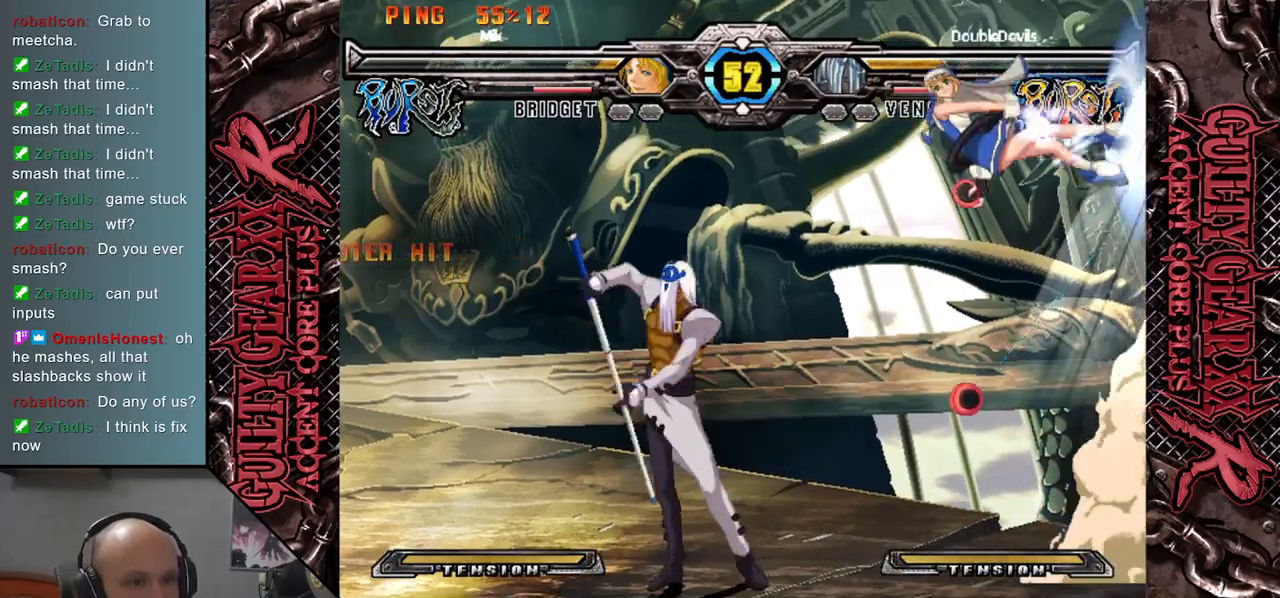
{"buttons": [], "left_stick": "left", "events": [[50, "L2", "up"], [150, "L2", "down"], [200, "L2", "up"], [300, "L2", "down"], [383, "L2", "up"], [450, "left_stick", "left"]]}
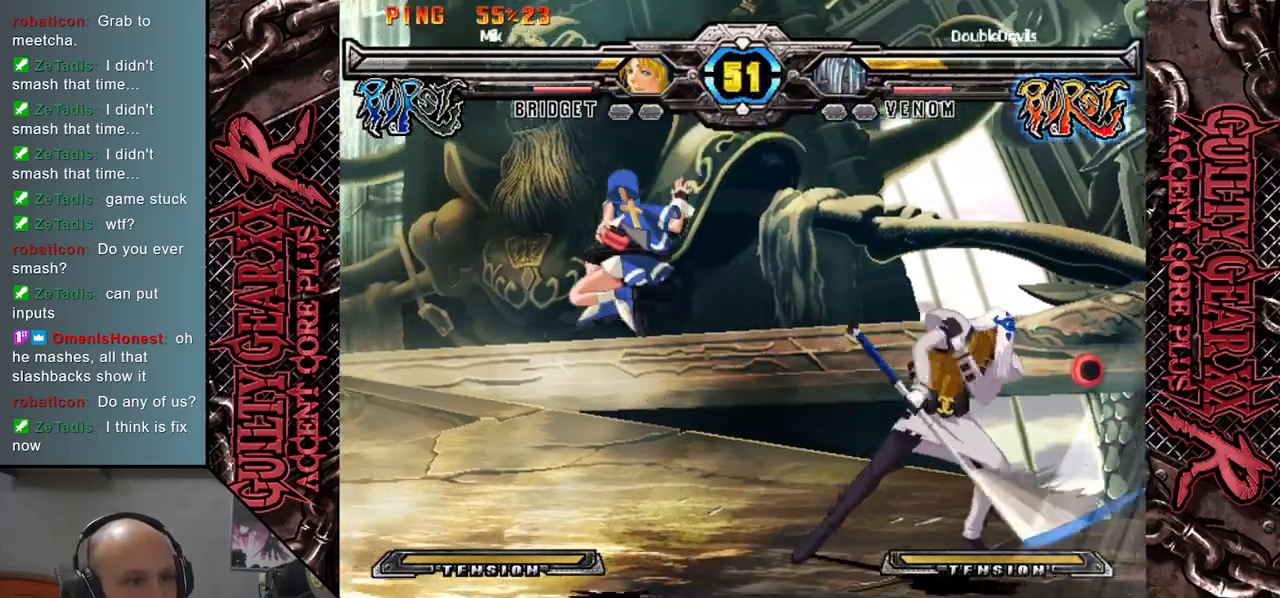
{"buttons": ["R2"], "left_stick": "down-left", "events": [[350, "left_stick", "down"], [433, "left_stick", "left"], [467, "R2", "down"], [500, "left_stick", "down-left"]]}
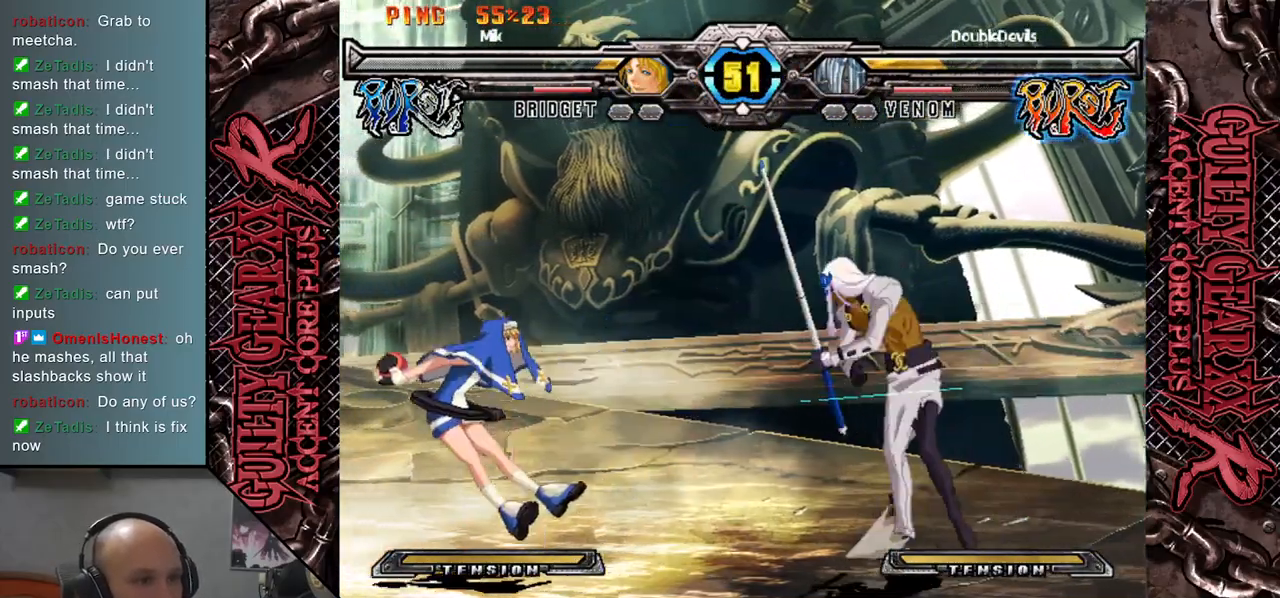
{"buttons": [], "left_stick": "left", "events": [[17, "left_stick", "down"], [83, "R2", "up"], [83, "left_stick", "left"]]}
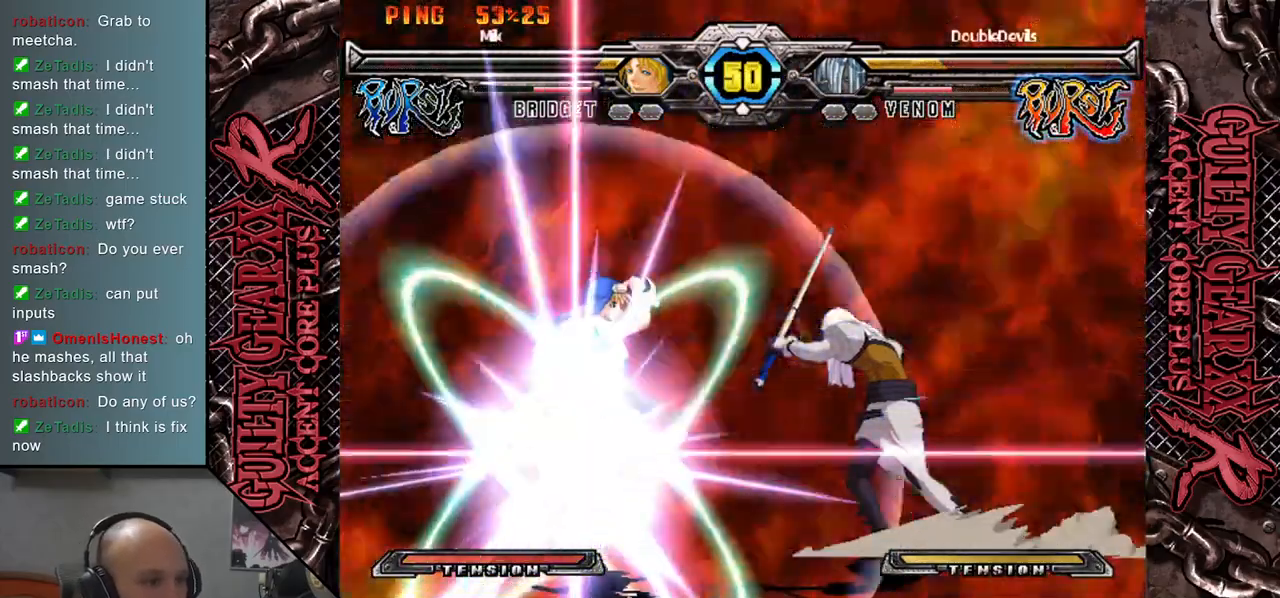
{"buttons": [], "left_stick": "right", "events": [[267, "left_stick", "right"]]}
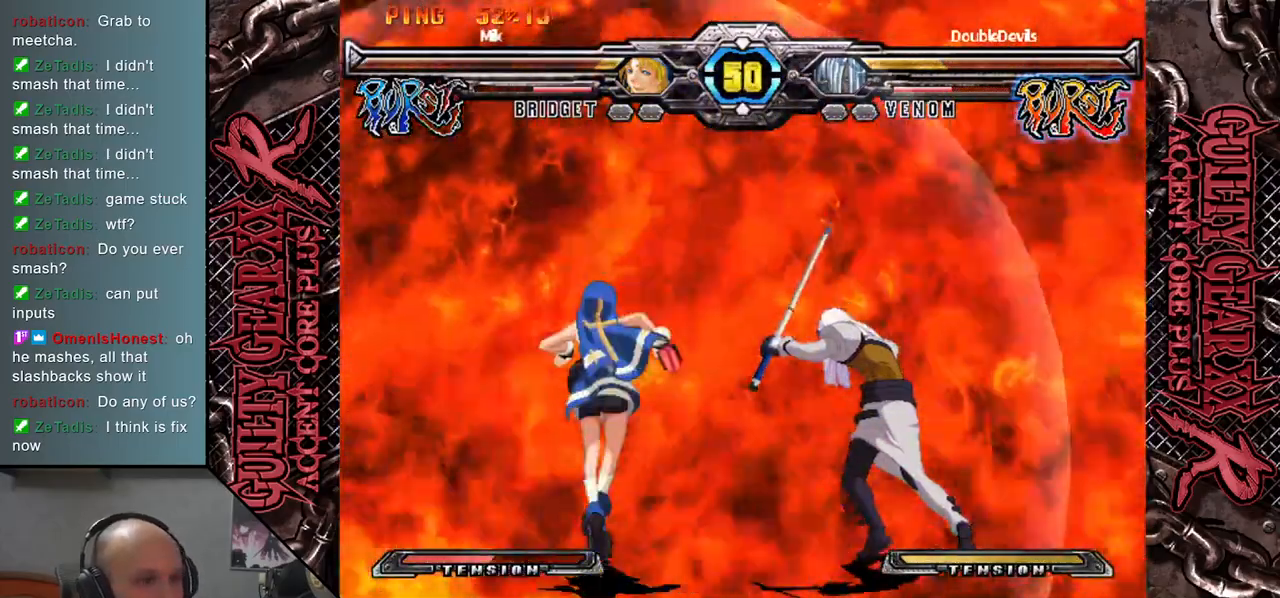
{"buttons": [], "left_stick": "right", "events": []}
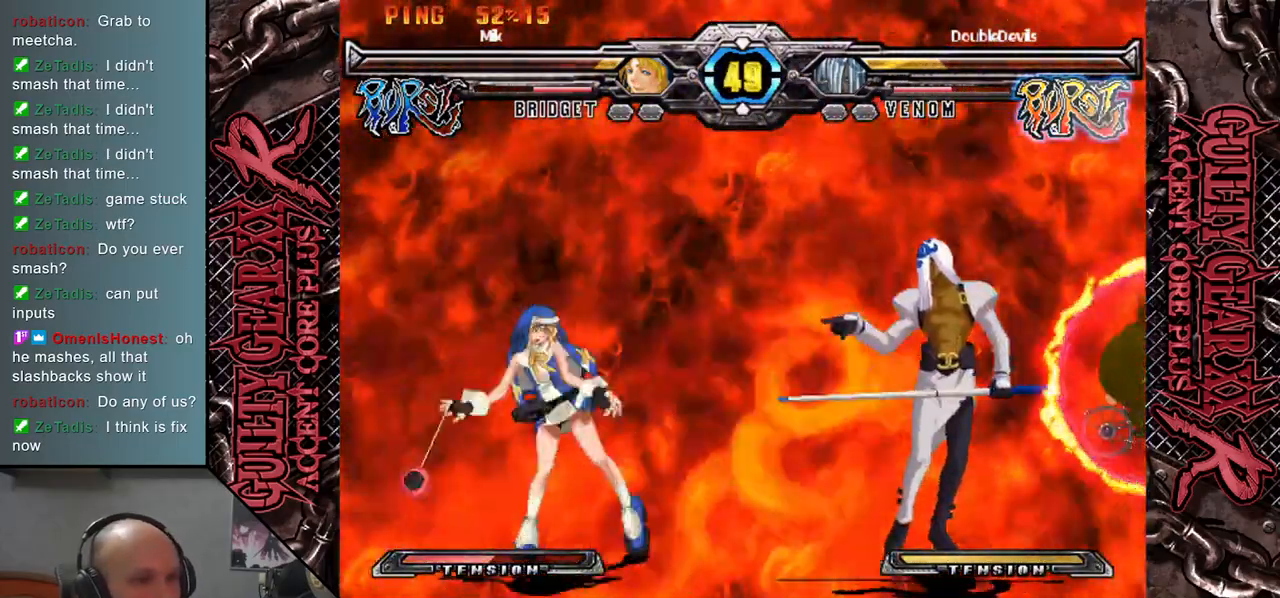
{"buttons": [], "left_stick": "right", "events": []}
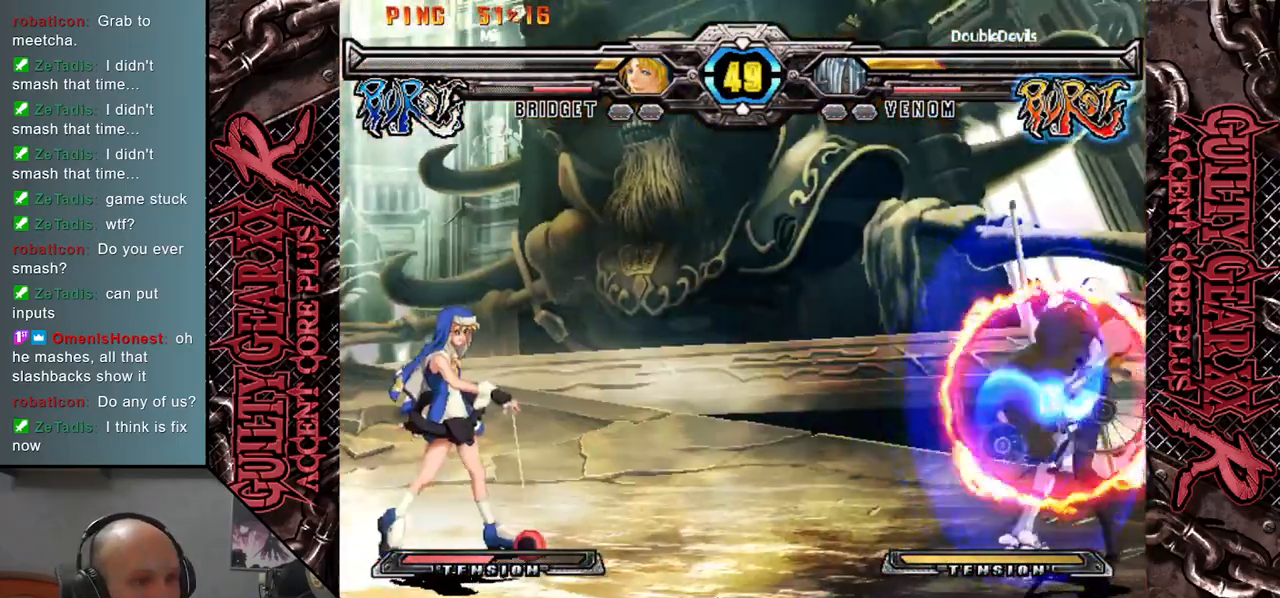
{"buttons": [], "left_stick": "down-right", "events": [[333, "left_stick", "down-right"]]}
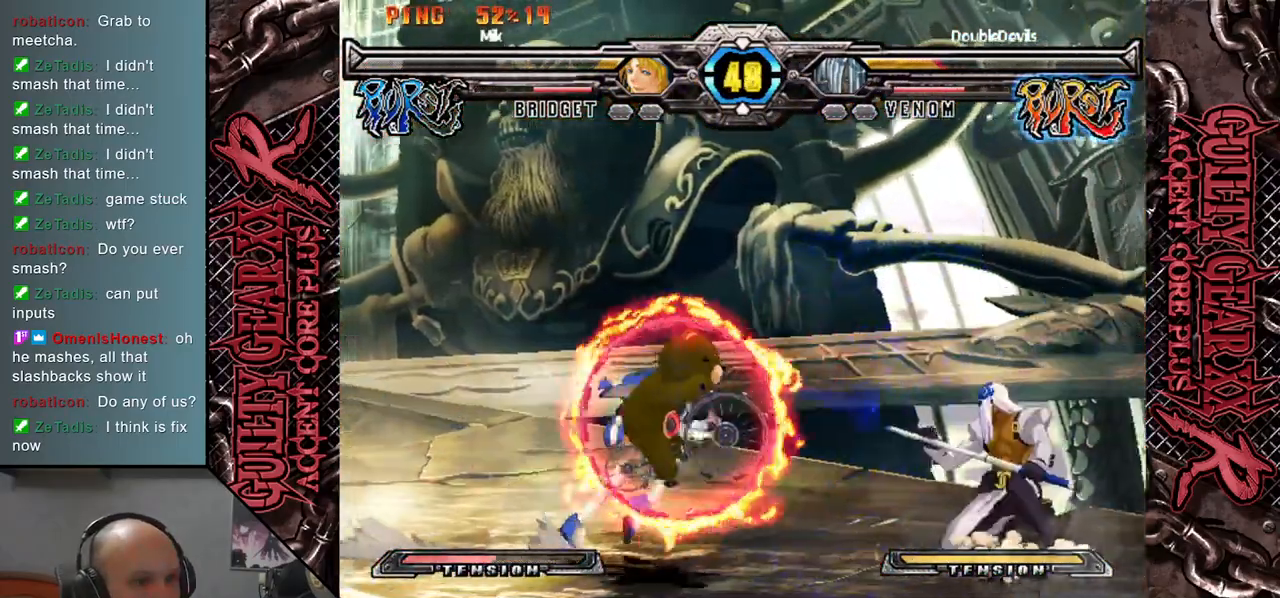
{"buttons": [], "left_stick": "center", "events": [[283, "left_stick", "up"], [383, "left_stick", "center"]]}
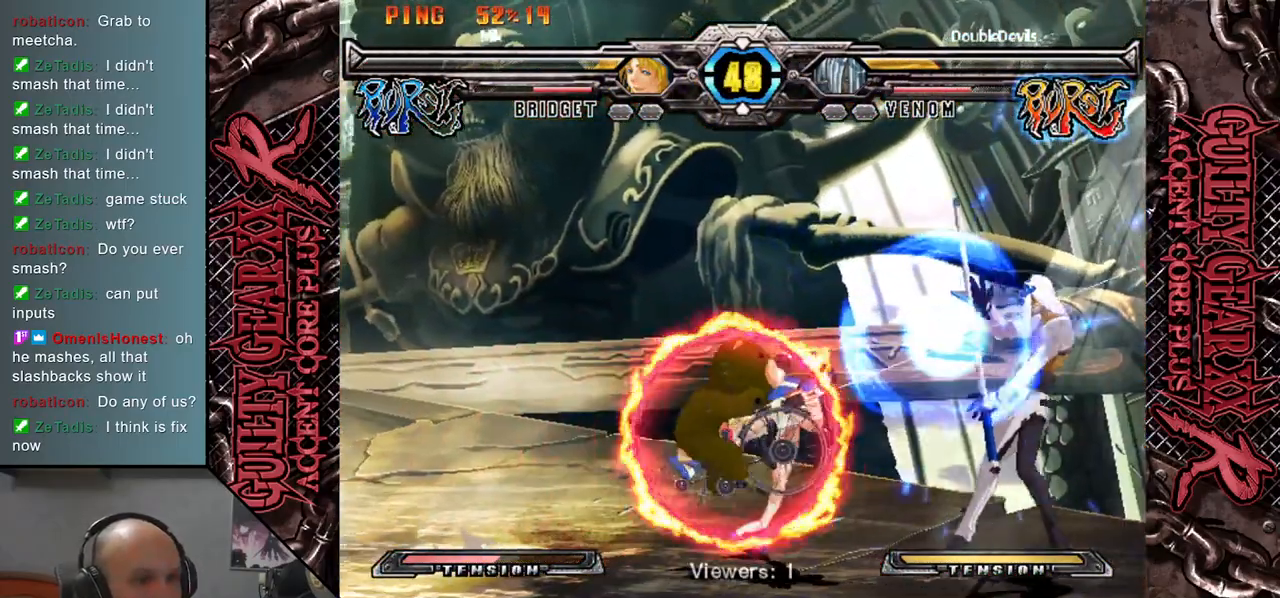
{"buttons": [], "left_stick": "up-right", "events": [[100, "left_stick", "left"], [217, "left_stick", "center"], [283, "left_stick", "up-right"]]}